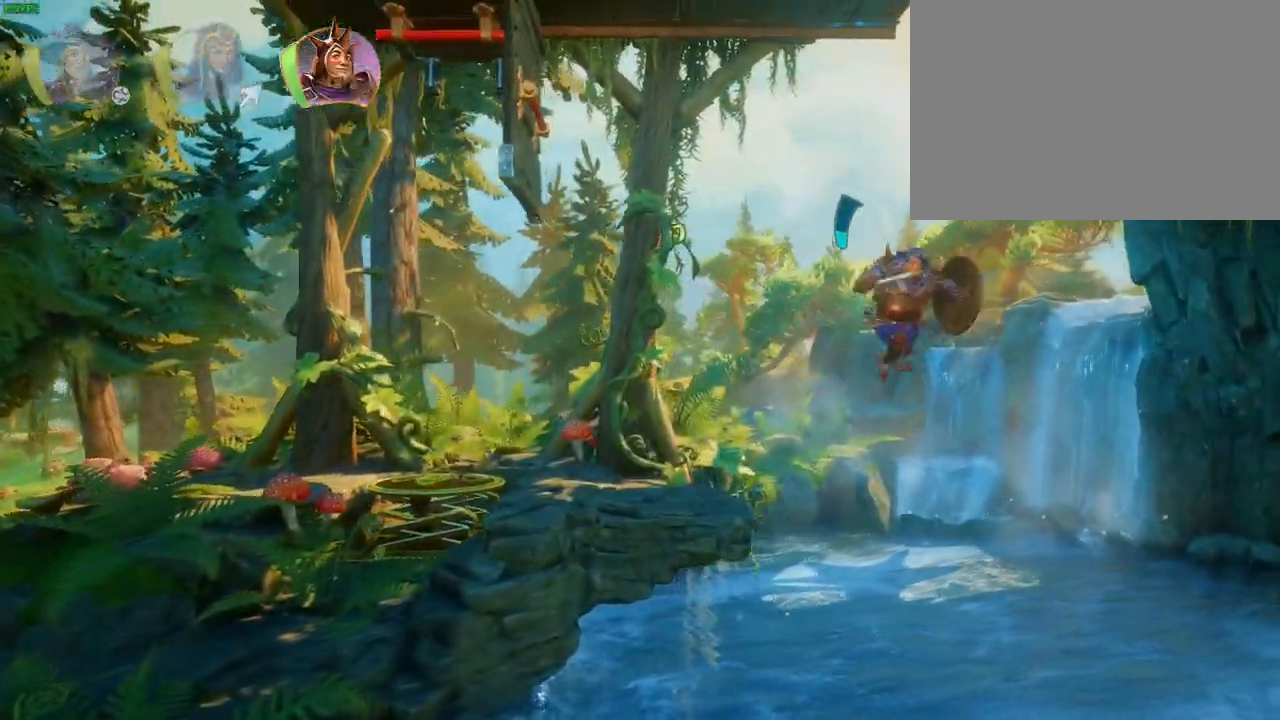
Gameplay with a controller (PlayStation layout); each line is a JSON object with the inputs held at the frame after it (dt_ms = milliseconds from this image to that frame). "events" lists button and stick changes between this image and that frame as [ms after this image, input, new state], when the widget could be followed in between. Not read: HOME L1 TOUCHPAD.
{"dt_ms": 1000, "buttons": [], "left_stick": "up-right", "right_stick": "center", "events": [[283, "left_stick", "center"], [300, "CROSS", "up"], [367, "left_stick", "left"], [500, "left_stick", "up-left"], [517, "left_stick", "left"], [600, "CROSS", "down"], [600, "left_stick", "up-right"], [883, "CROSS", "up"]]}
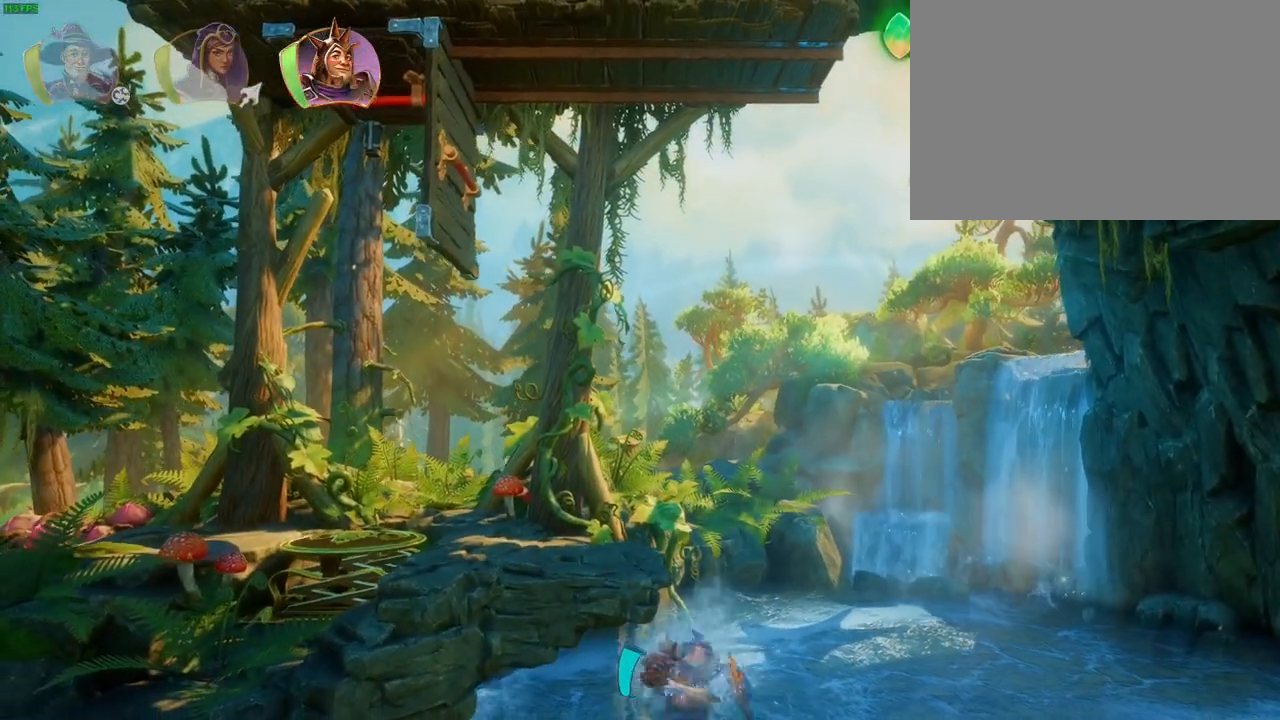
{"dt_ms": 500, "buttons": ["CROSS"], "left_stick": "left", "right_stick": "center", "events": [[150, "CROSS", "down"], [267, "left_stick", "up-left"], [333, "left_stick", "left"]]}
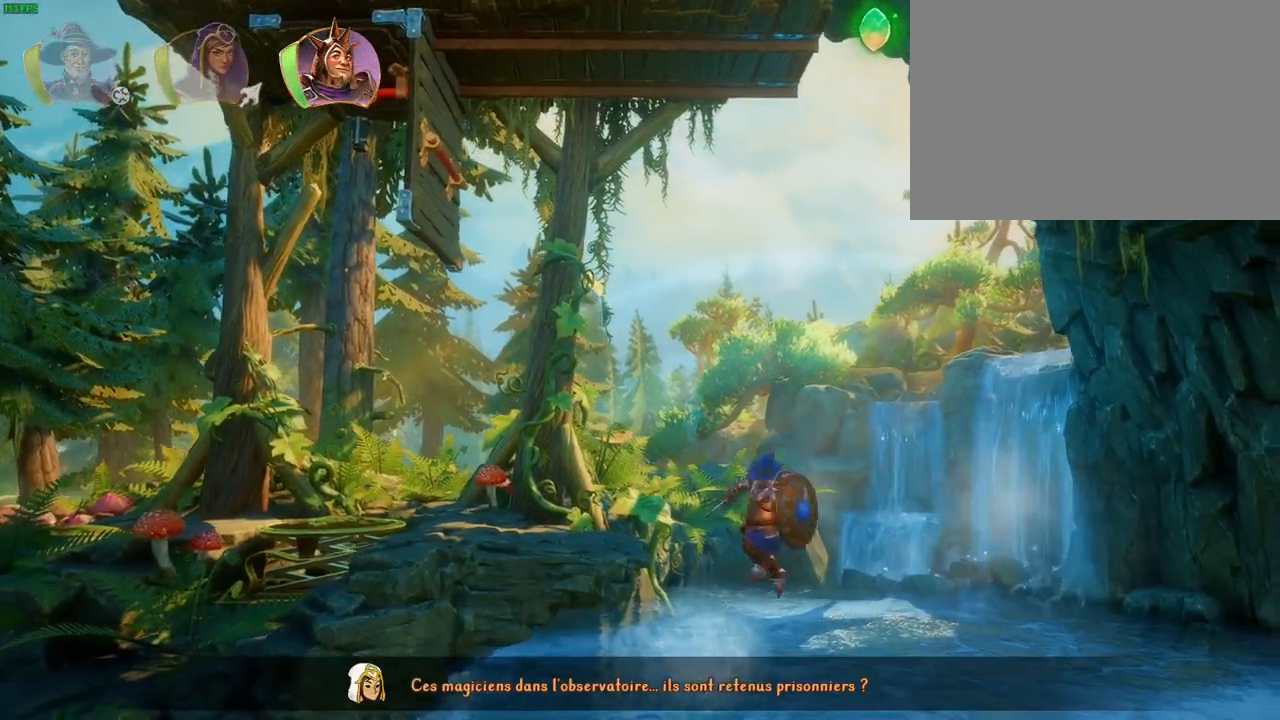
{"dt_ms": 500, "buttons": [], "left_stick": "center", "right_stick": "center", "events": [[250, "left_stick", "center"], [283, "CROSS", "up"], [300, "left_stick", "right"], [500, "left_stick", "center"]]}
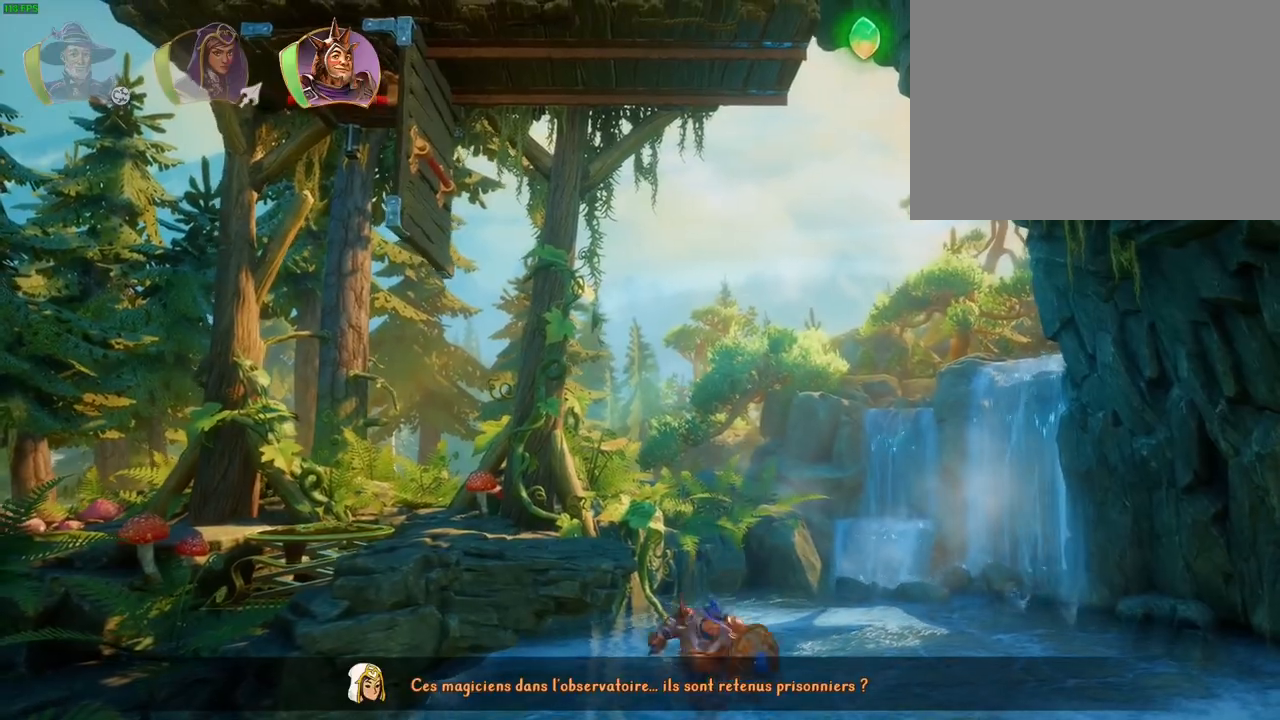
{"dt_ms": 500, "buttons": ["CROSS"], "left_stick": "left", "right_stick": "center", "events": [[100, "CROSS", "down"], [300, "left_stick", "left"]]}
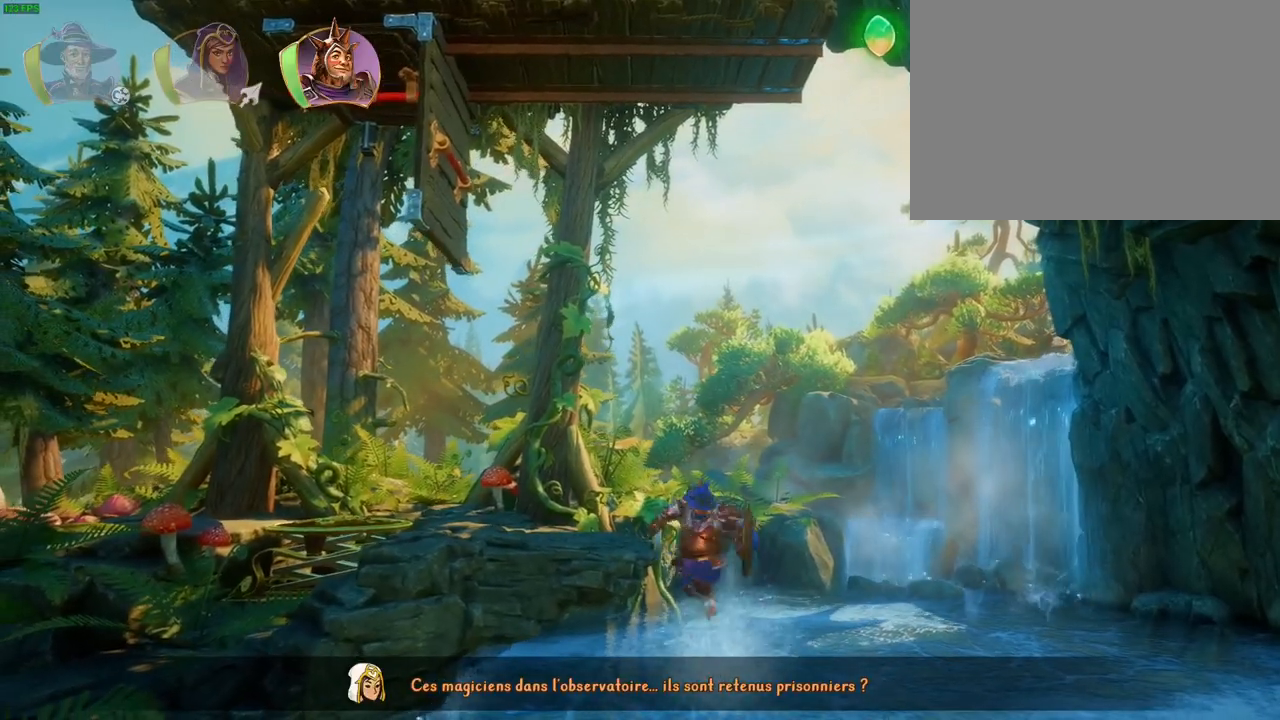
{"dt_ms": 500, "buttons": ["CROSS"], "left_stick": "left", "right_stick": "center", "events": [[67, "CROSS", "up"], [167, "CROSS", "down"]]}
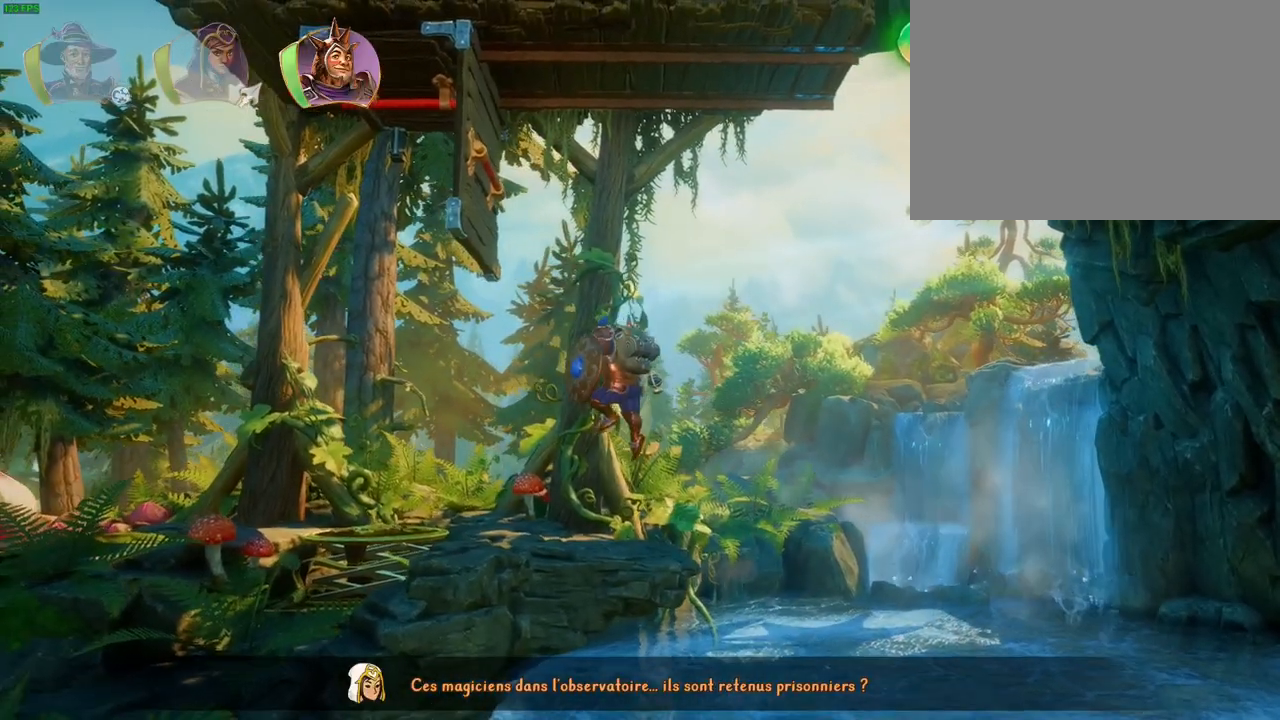
{"dt_ms": 500, "buttons": [], "left_stick": "right", "right_stick": "center", "events": [[17, "CROSS", "up"], [17, "R1", "down"], [67, "left_stick", "right"], [117, "R1", "up"]]}
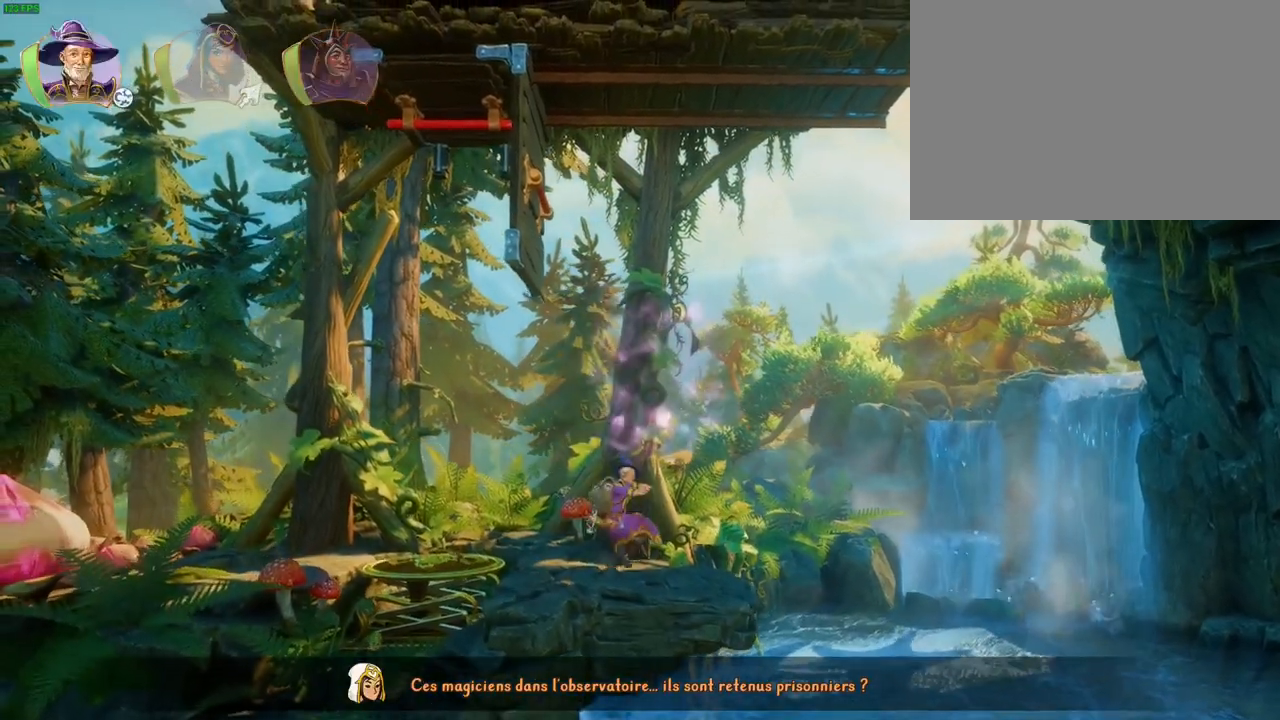
{"dt_ms": 500, "buttons": ["CROSS"], "left_stick": "right", "right_stick": "center", "events": [[117, "DPAD_LEFT", "down"], [217, "DPAD_LEFT", "up"], [317, "CROSS", "down"]]}
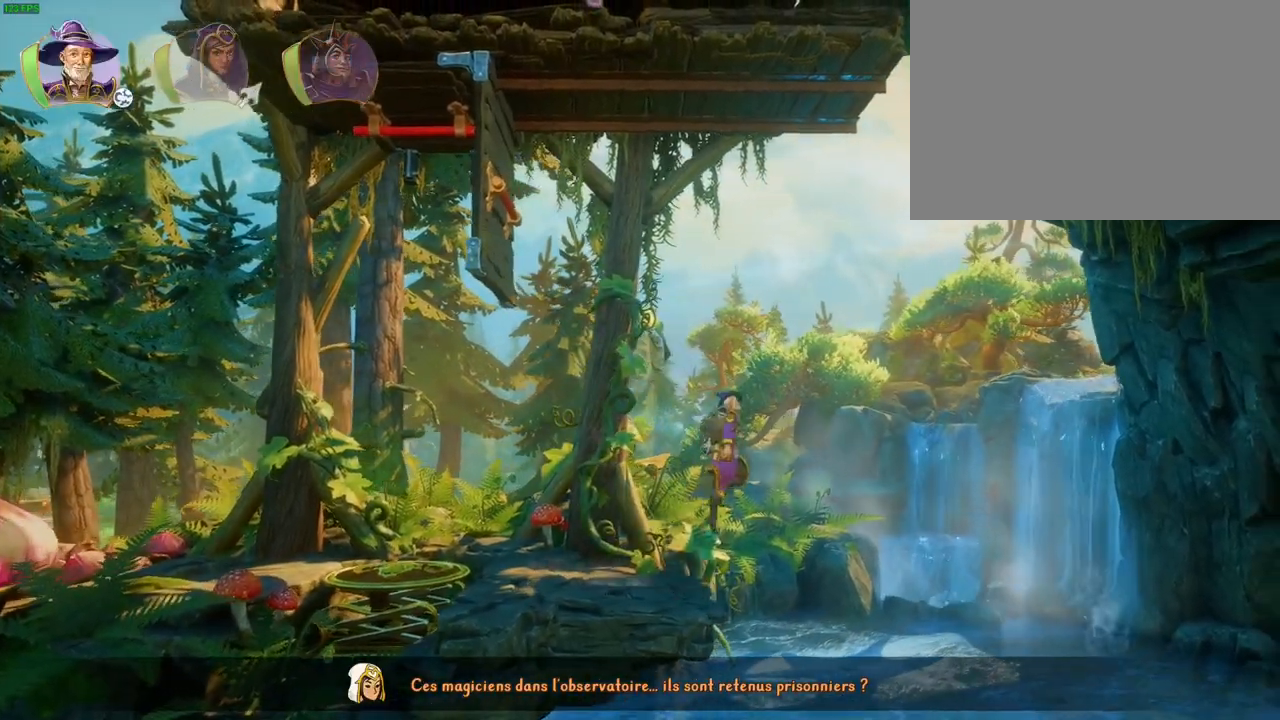
{"dt_ms": 500, "buttons": ["CROSS"], "left_stick": "right", "right_stick": "center", "events": [[133, "CROSS", "up"], [250, "TRIANGLE", "down"], [367, "TRIANGLE", "up"], [433, "CROSS", "down"]]}
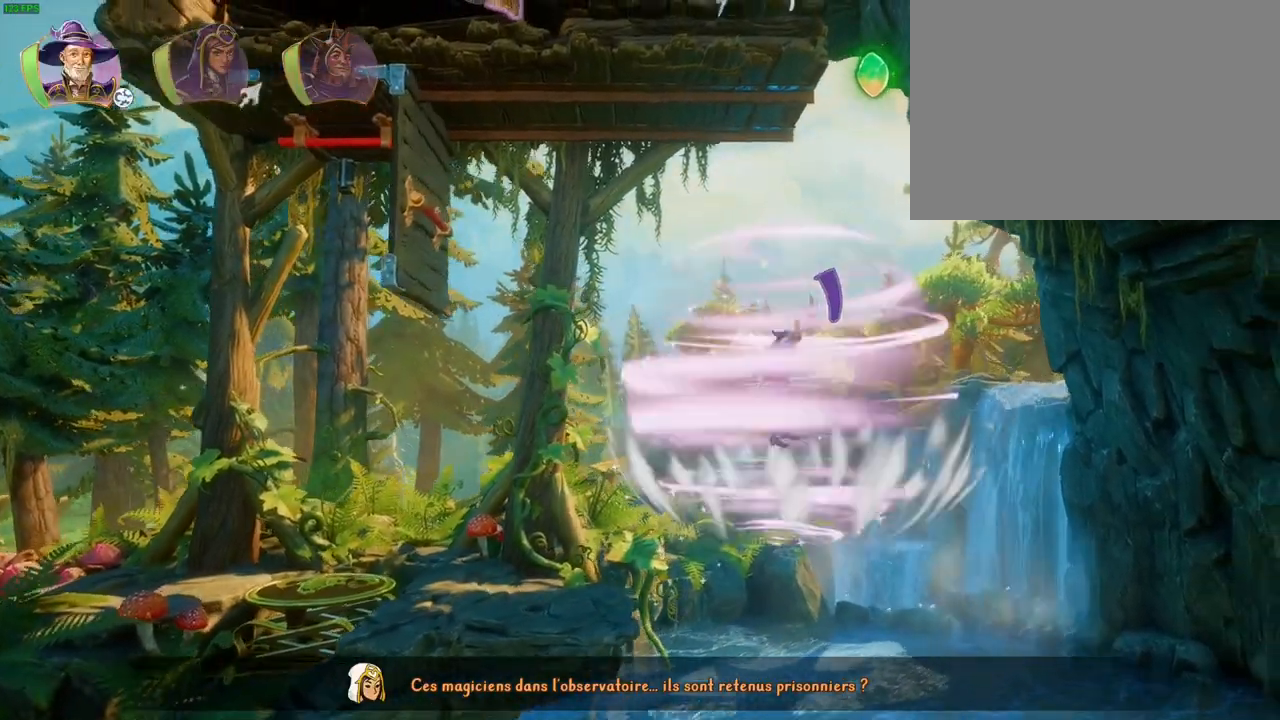
{"dt_ms": 500, "buttons": ["CROSS"], "left_stick": "left", "right_stick": "center", "events": [[50, "CROSS", "up"], [100, "CROSS", "down"], [200, "CROSS", "up"], [200, "left_stick", "center"], [267, "CROSS", "down"], [267, "left_stick", "left"], [367, "CROSS", "up"], [417, "CROSS", "down"]]}
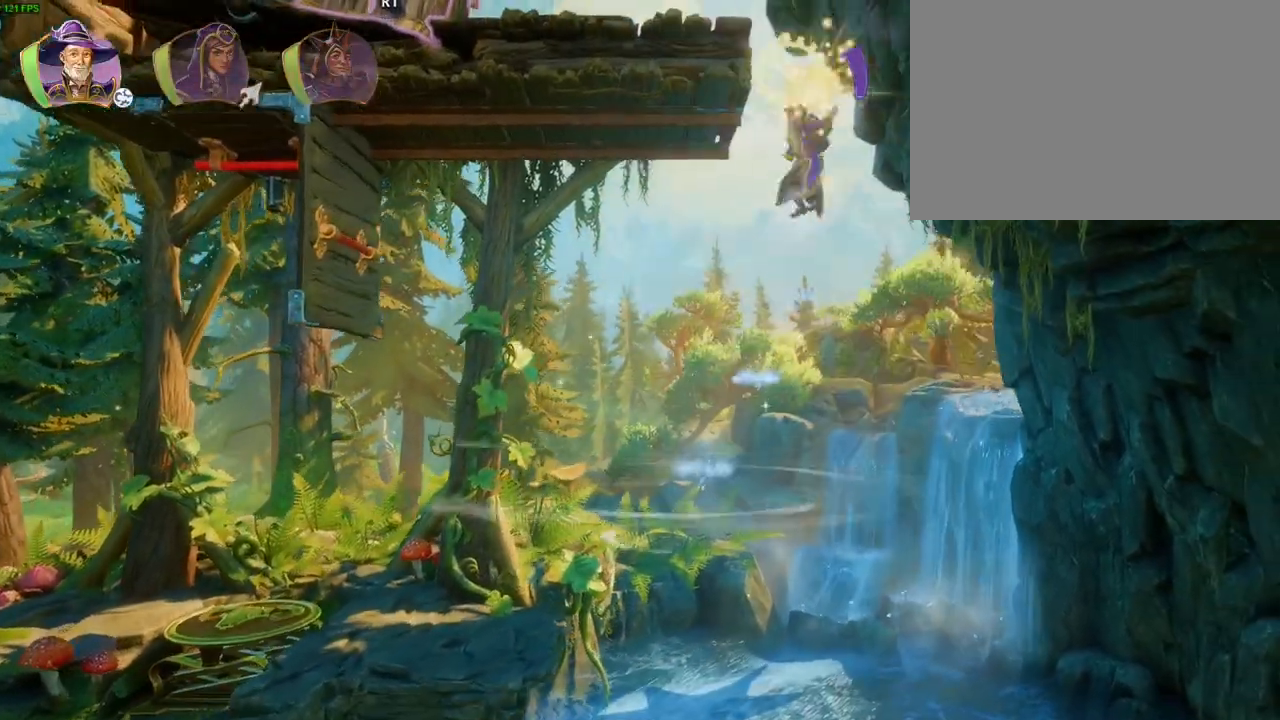
{"dt_ms": 500, "buttons": [], "left_stick": "left", "right_stick": "center", "events": [[417, "CROSS", "up"]]}
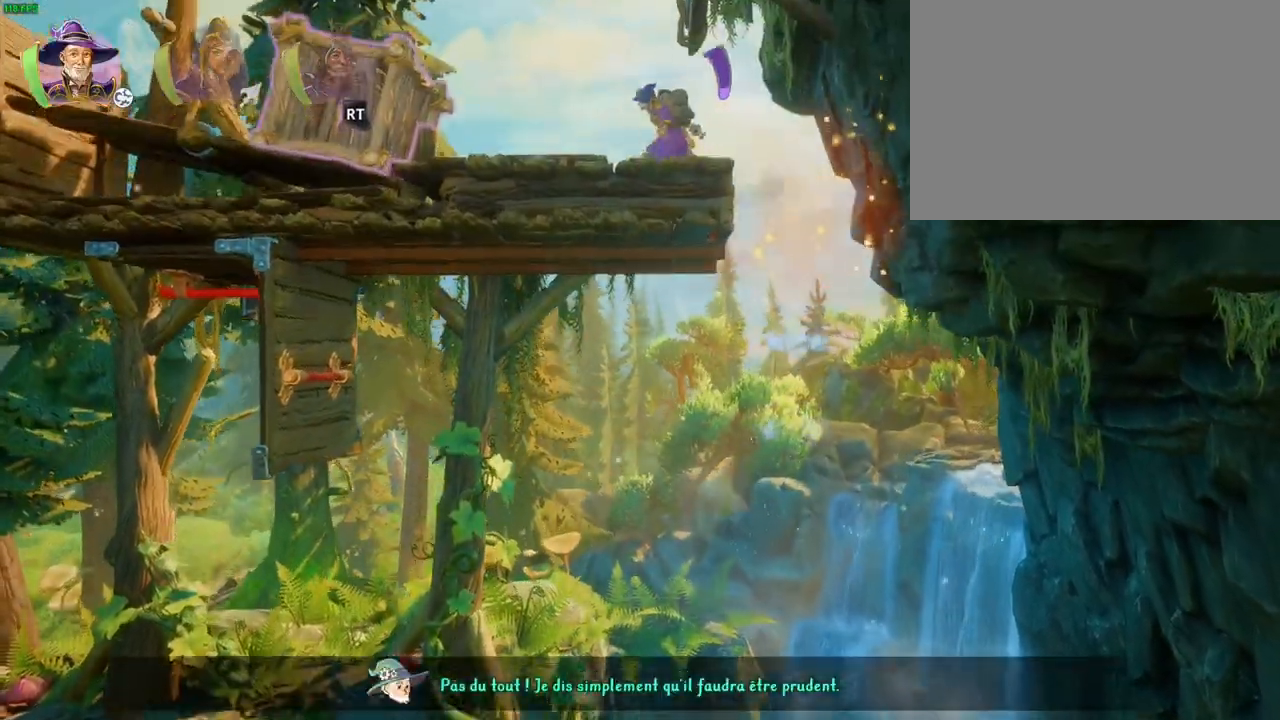
{"dt_ms": 500, "buttons": ["CROSS"], "left_stick": "left", "right_stick": "center"}
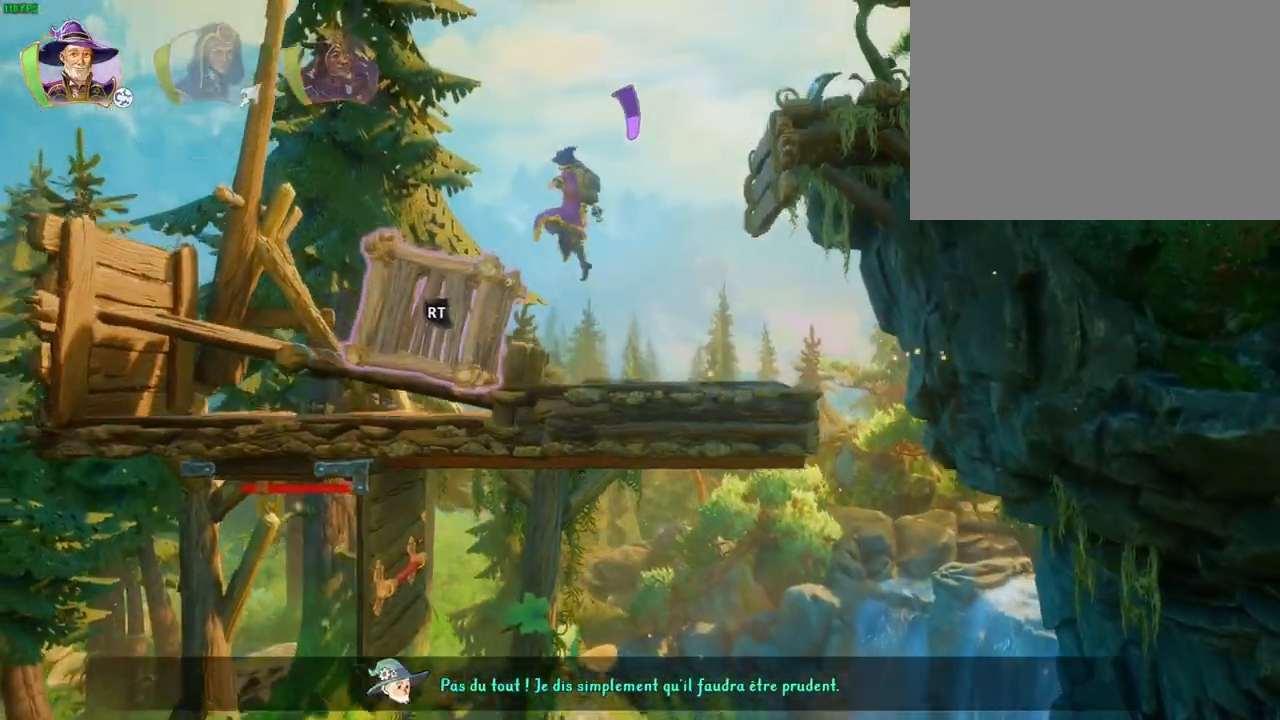
{"dt_ms": 500, "buttons": ["CROSS"], "left_stick": "right", "right_stick": "center", "events": [[67, "CROSS", "up"], [133, "left_stick", "right"], [433, "CROSS", "down"]]}
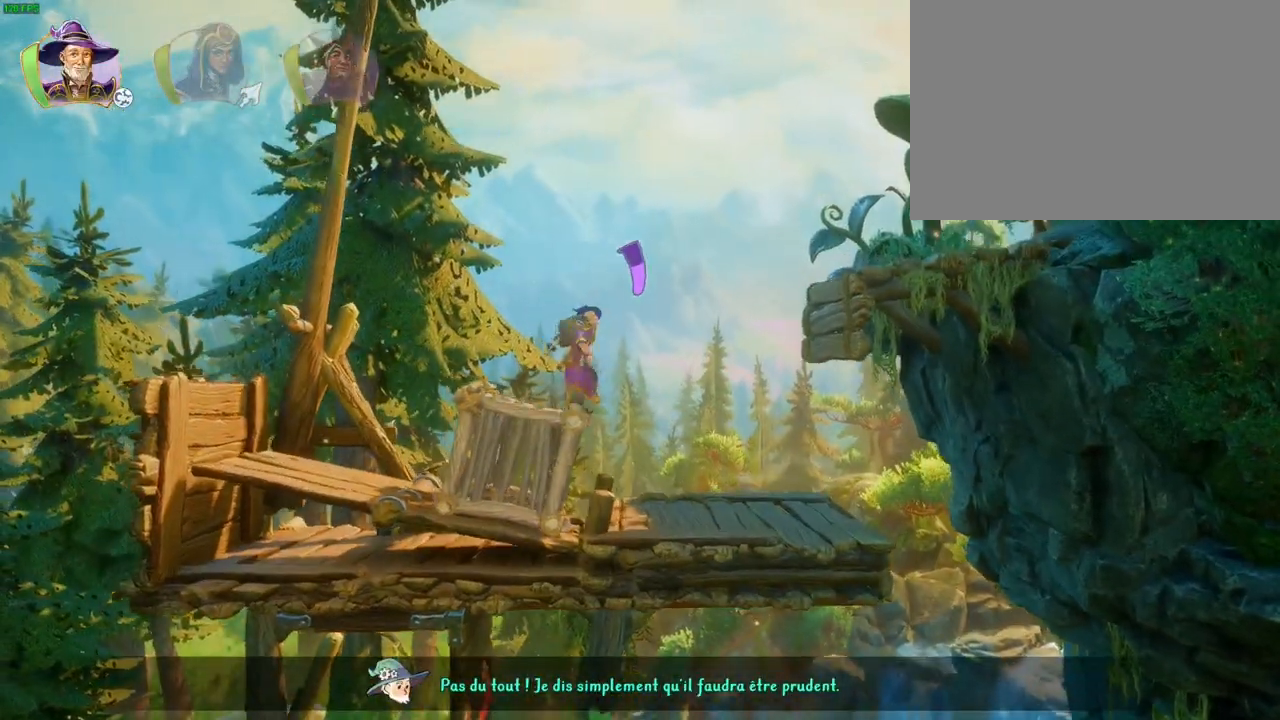
{"dt_ms": 500, "buttons": ["CROSS"], "left_stick": "right", "right_stick": "center", "events": []}
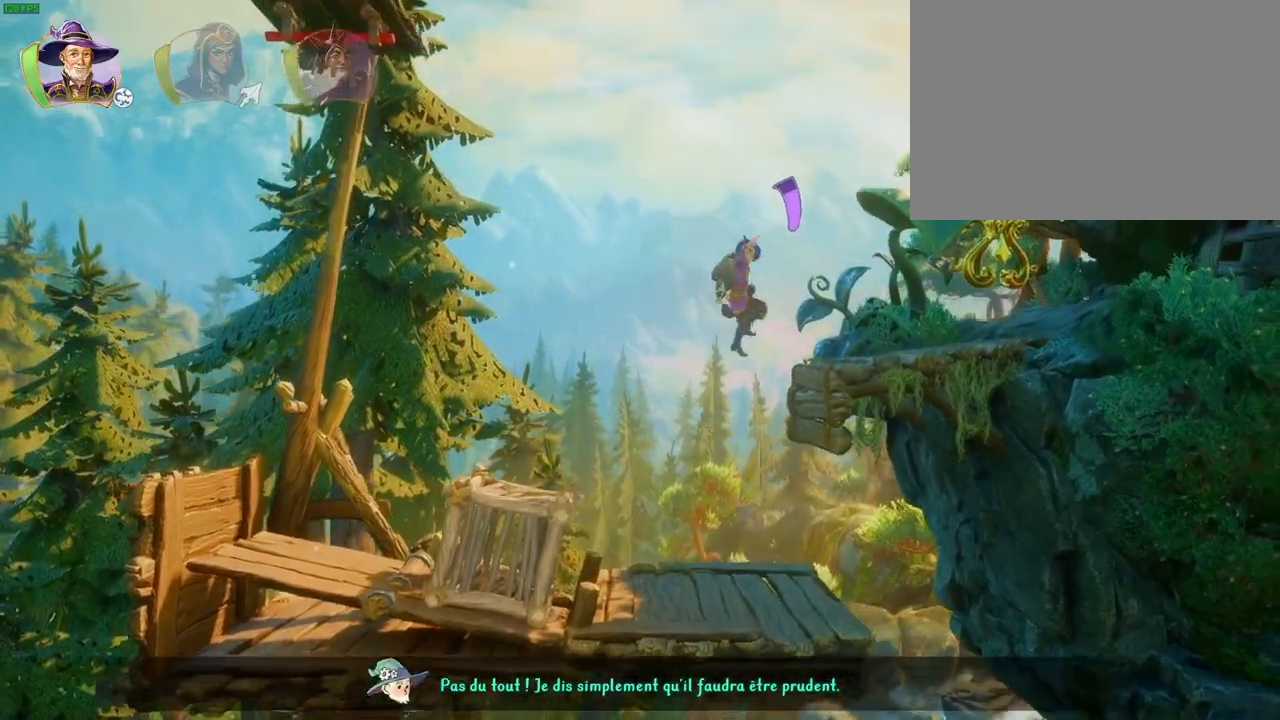
{"dt_ms": 500, "buttons": ["CROSS"], "left_stick": "right", "right_stick": "center", "events": [[117, "CROSS", "up"], [217, "CROSS", "down"], [367, "DPAD_RIGHT", "down"], [483, "DPAD_RIGHT", "up"]]}
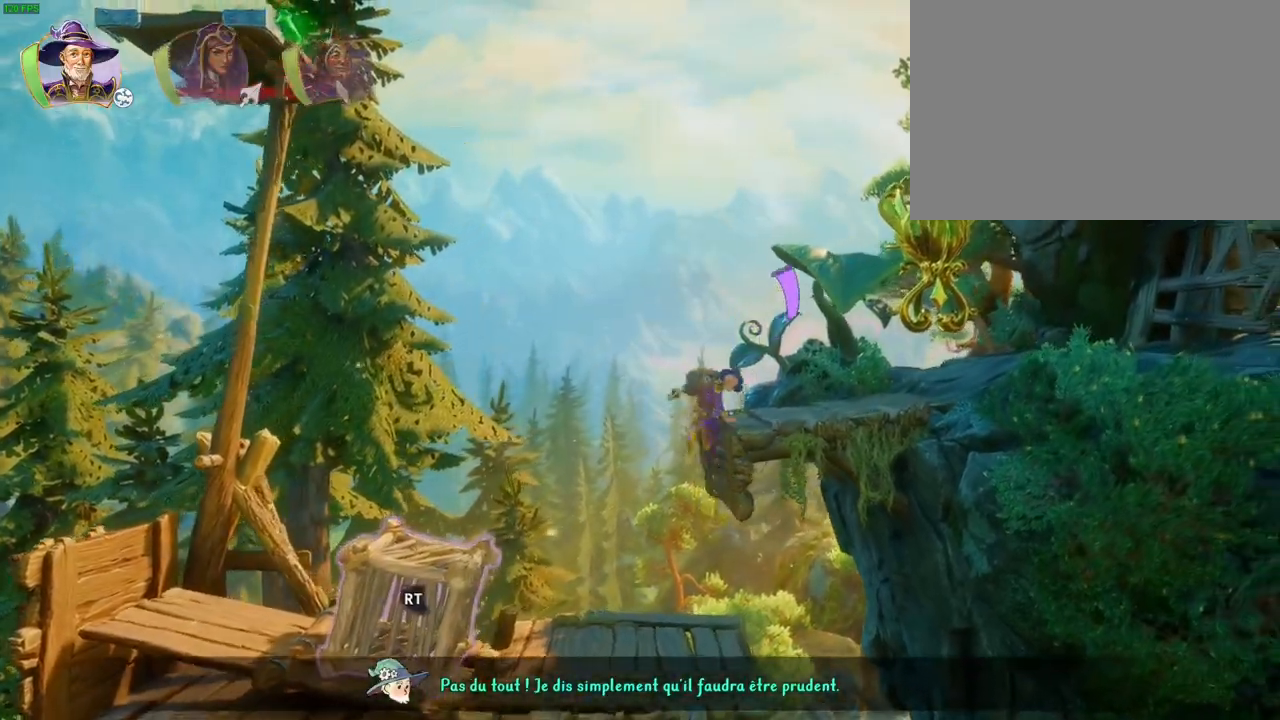
{"dt_ms": 500, "buttons": [], "left_stick": "right", "right_stick": "center", "events": [[117, "CROSS", "up"]]}
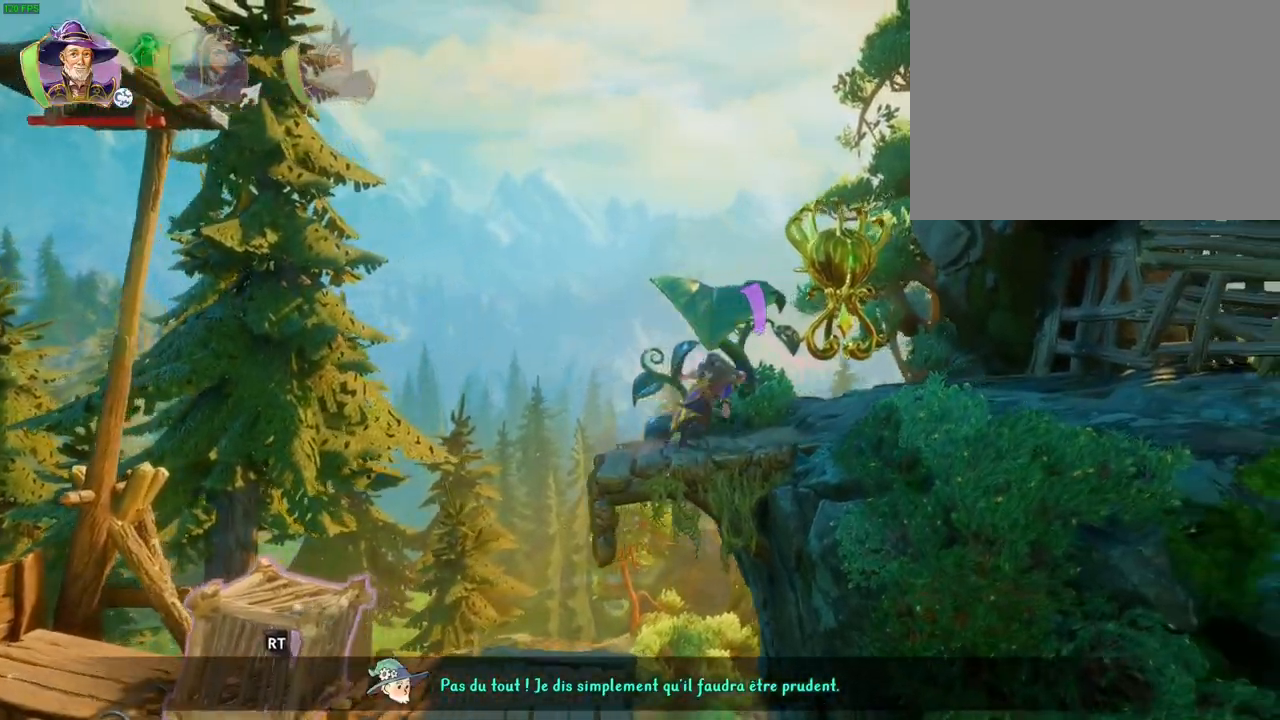
{"dt_ms": 500, "buttons": [], "left_stick": "right", "right_stick": "center", "events": [[167, "R1", "down"], [250, "R1", "up"], [367, "R1", "down"], [417, "R1", "up"]]}